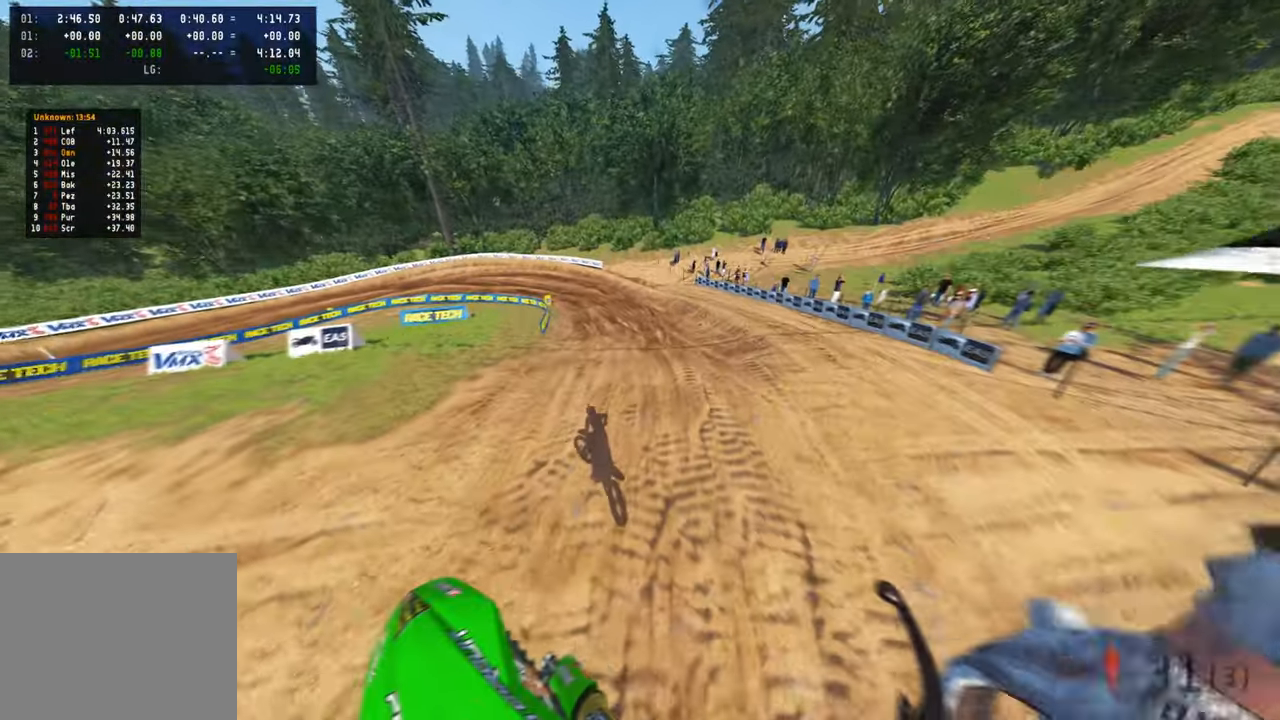
Gameplay with a controller (PlayStation layout); each line is a JSON object with the inputs held at the frame after it. "events" lists button and stick changes between this image and that frame as [ms after this image, input, new state], when the widget could be followed in between.
{"buttons": ["R2"], "left_stick": "up-right", "right_stick": "up-left", "events": [[400, "right_stick", "up-left"]]}
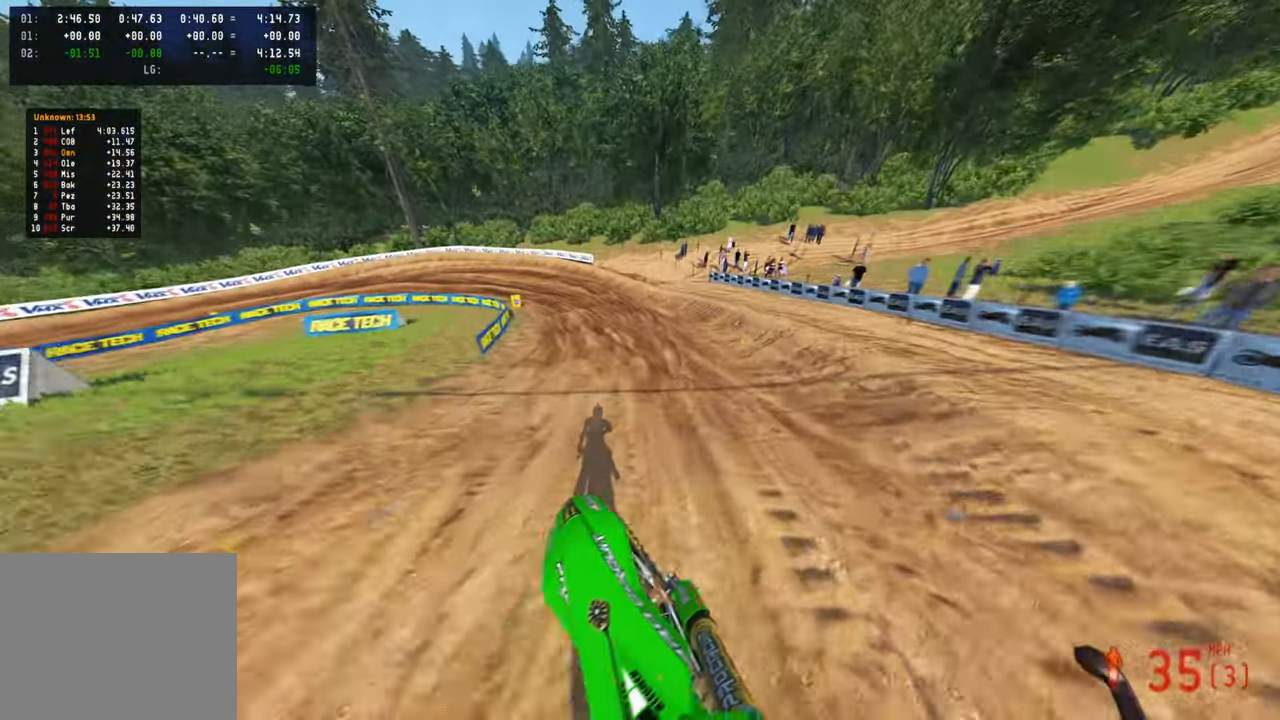
{"buttons": ["R2"], "left_stick": "up", "right_stick": "left", "events": [[150, "right_stick", "left"], [200, "left_stick", "up"]]}
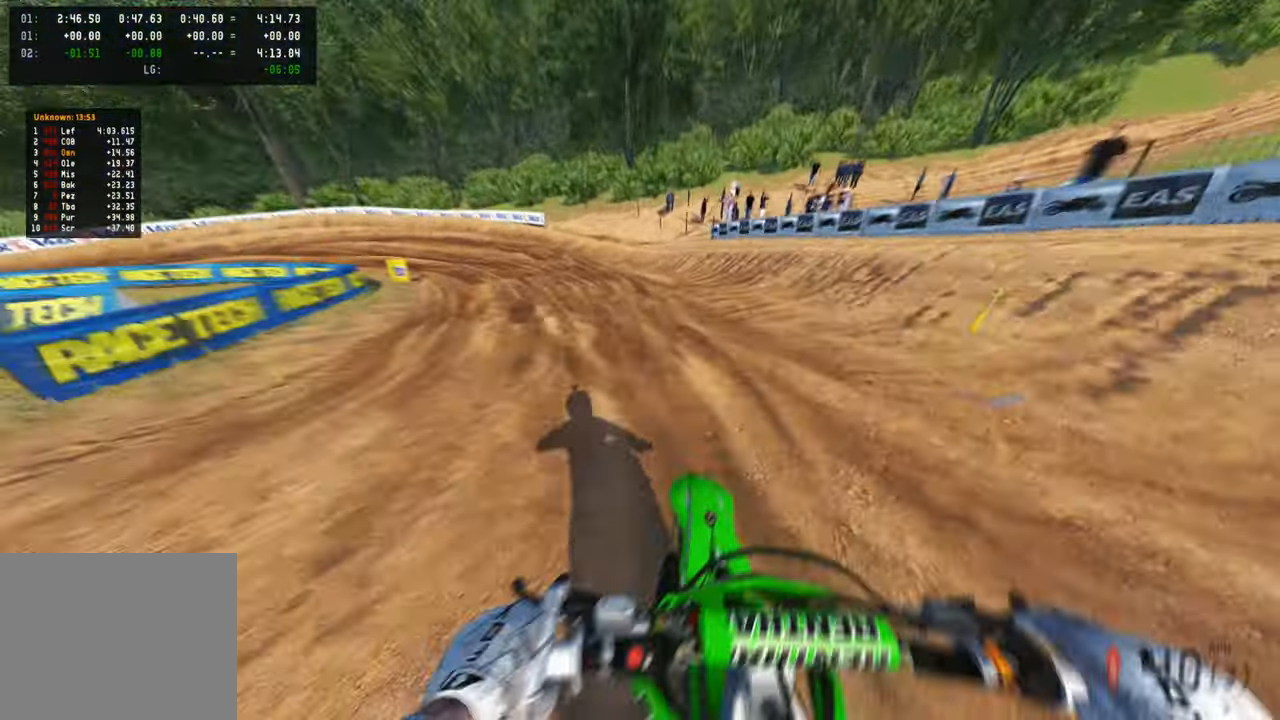
{"buttons": ["R2"], "left_stick": "up-left", "right_stick": "right", "events": [[150, "left_stick", "up-left"], [234, "right_stick", "center"], [434, "right_stick", "right"]]}
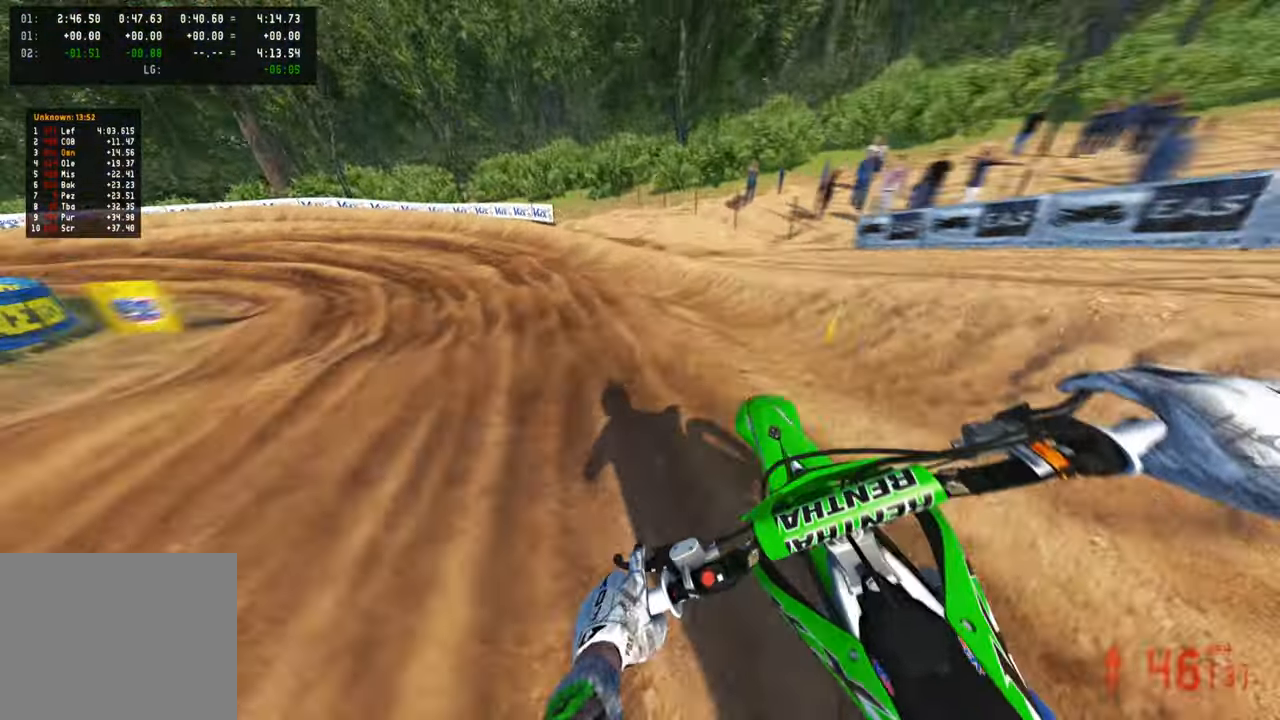
{"buttons": ["R2"], "left_stick": "up-left", "right_stick": "up-right", "events": [[84, "R1", "down"], [150, "R1", "up"], [300, "right_stick", "up-right"]]}
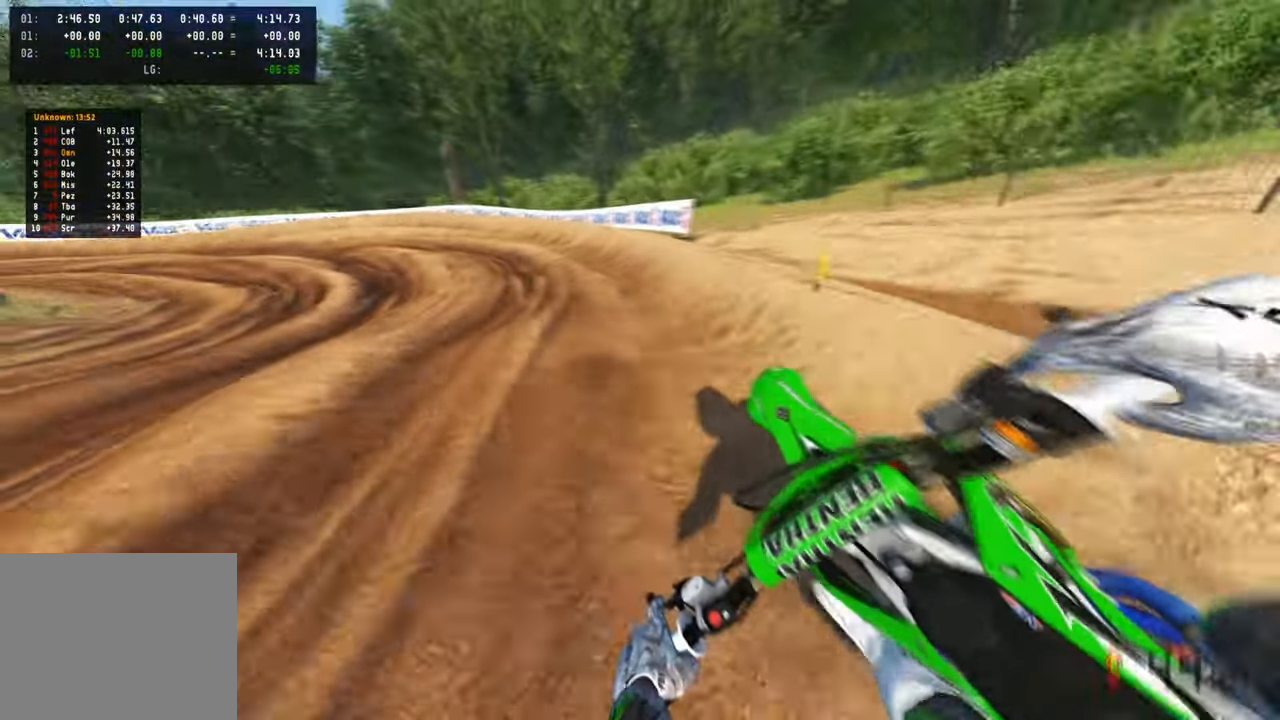
{"buttons": ["R2"], "left_stick": "up-left", "right_stick": "up-right", "events": []}
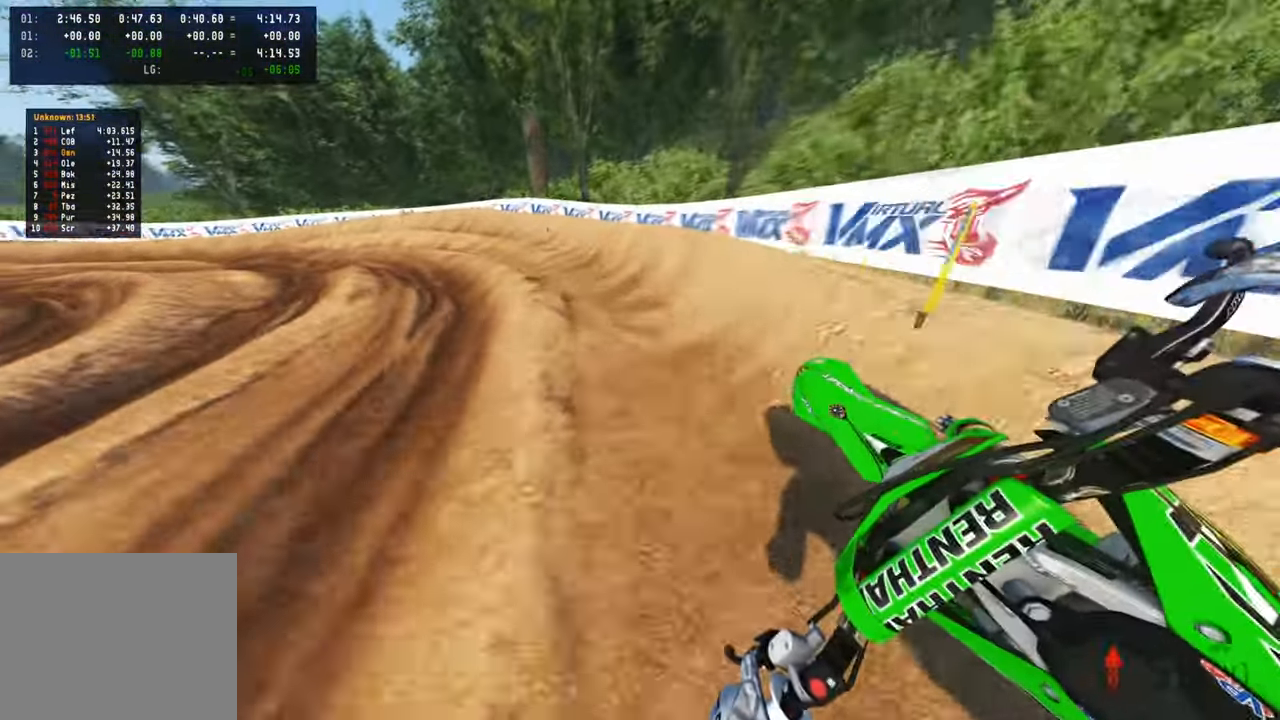
{"buttons": ["R2"], "left_stick": "up-left", "right_stick": "up-right", "events": []}
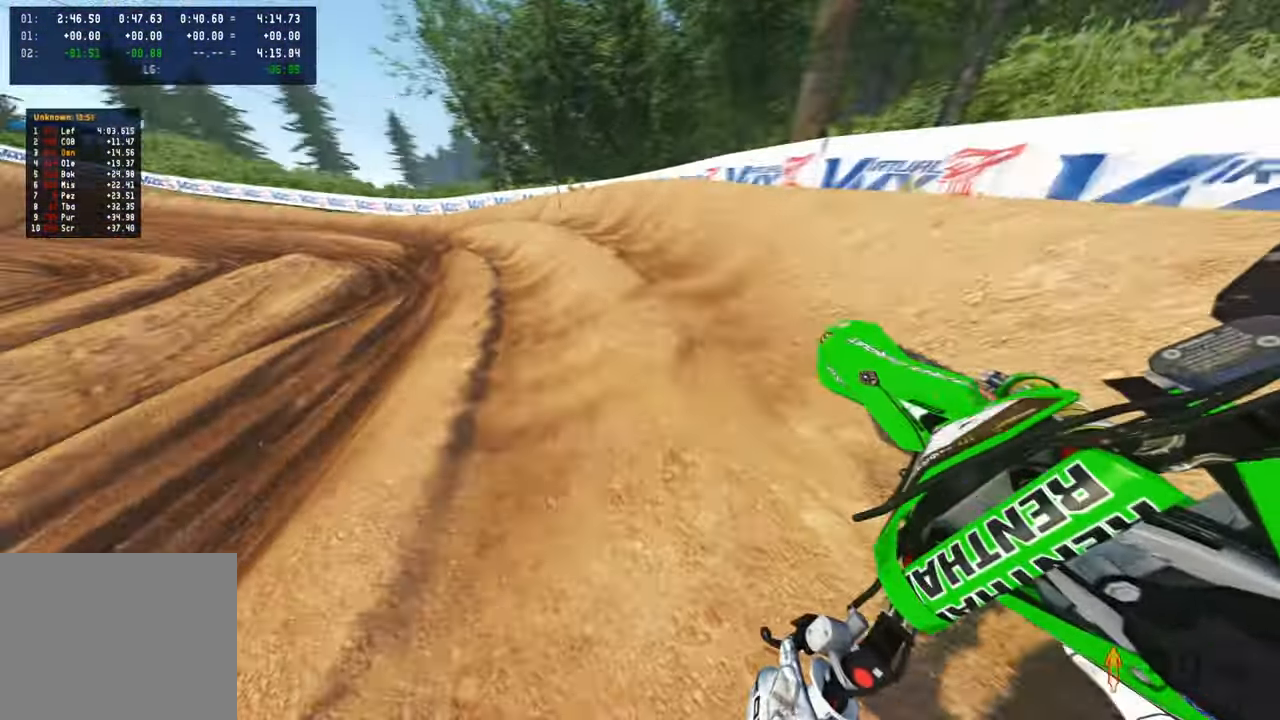
{"buttons": ["R2", "R3"], "left_stick": "up-left", "right_stick": "up-right", "events": [[400, "R3", "down"]]}
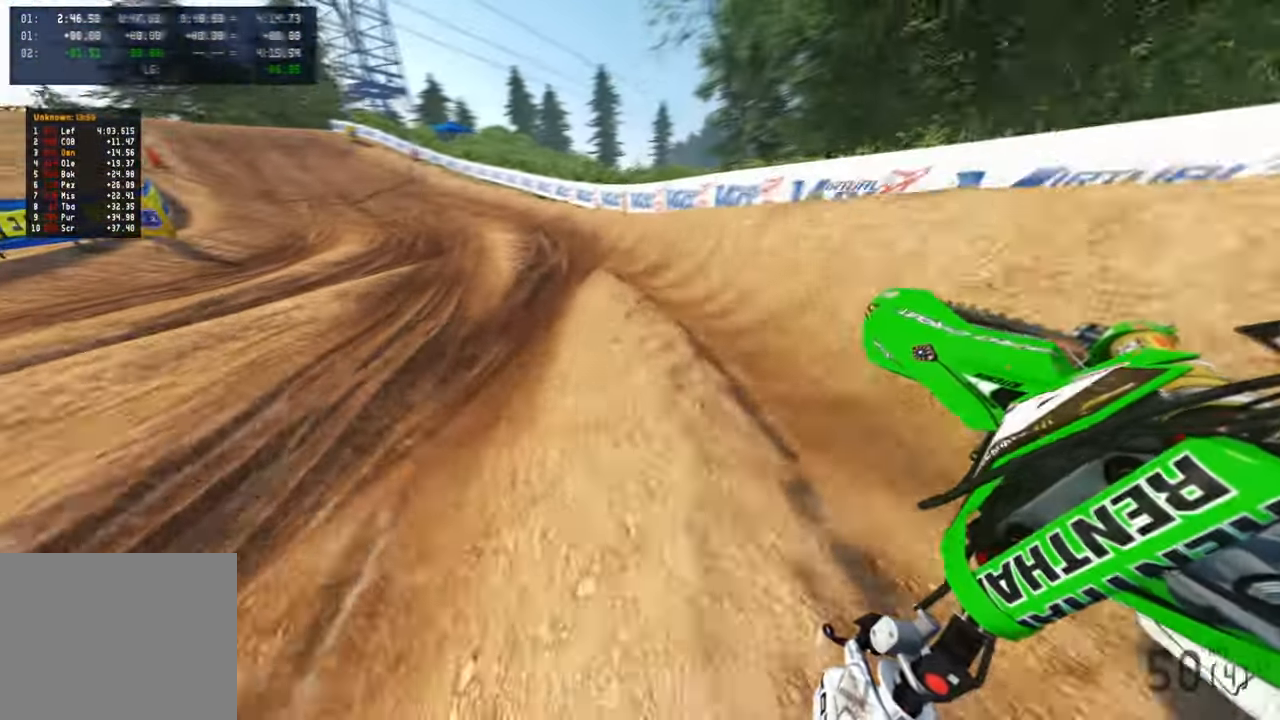
{"buttons": ["R2"], "left_stick": "up-left", "right_stick": "down-right", "events": [[17, "R3", "up"], [234, "R3", "down"], [234, "right_stick", "right"], [284, "R2", "up"], [350, "R3", "up"], [350, "right_stick", "down-right"], [367, "R2", "down"], [450, "R2", "up"], [500, "R2", "down"]]}
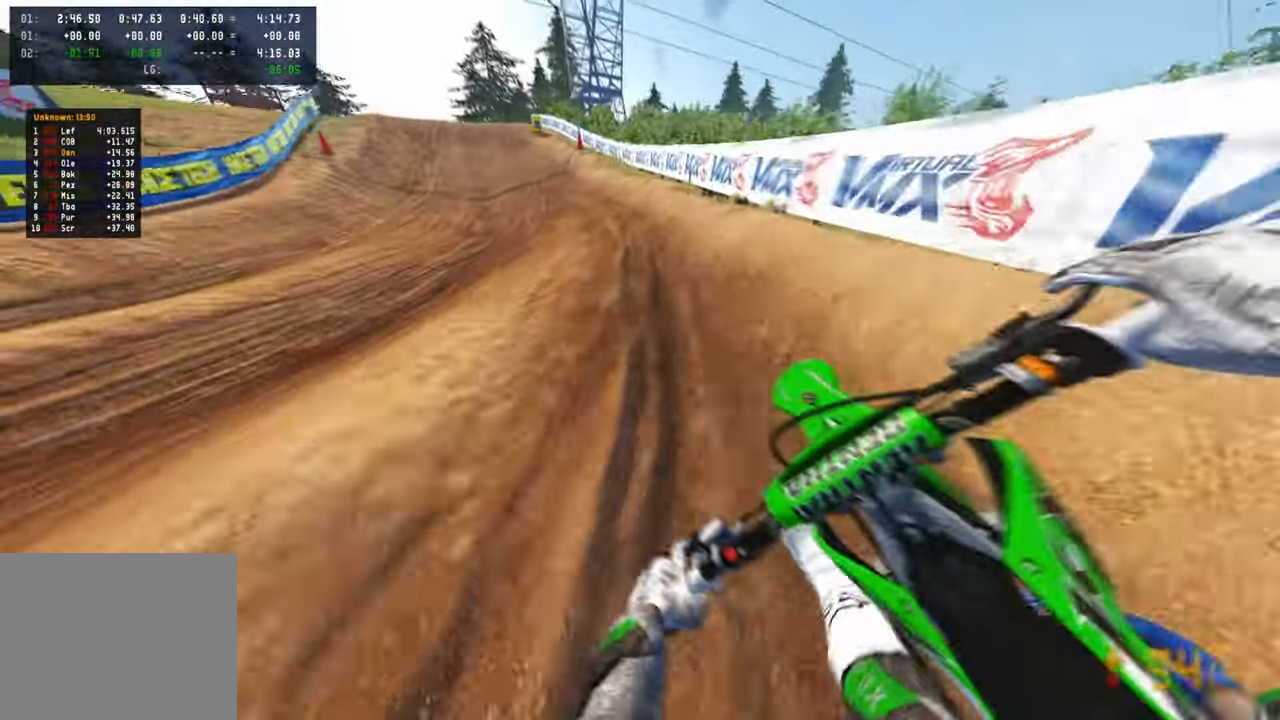
{"buttons": ["R2"], "left_stick": "up", "right_stick": "right", "events": [[200, "right_stick", "right"], [500, "left_stick", "up"]]}
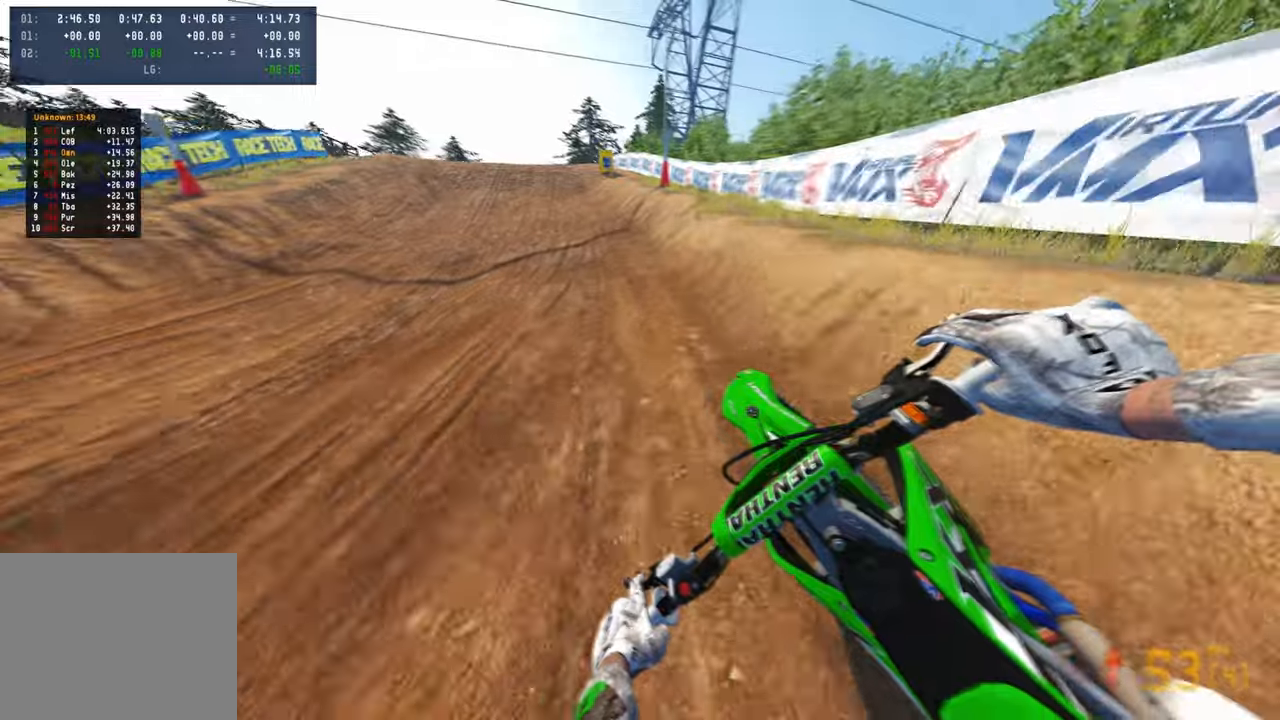
{"buttons": [], "left_stick": "left", "right_stick": "center", "events": [[117, "left_stick", "center"], [184, "right_stick", "center"], [317, "R2", "up"], [484, "left_stick", "left"]]}
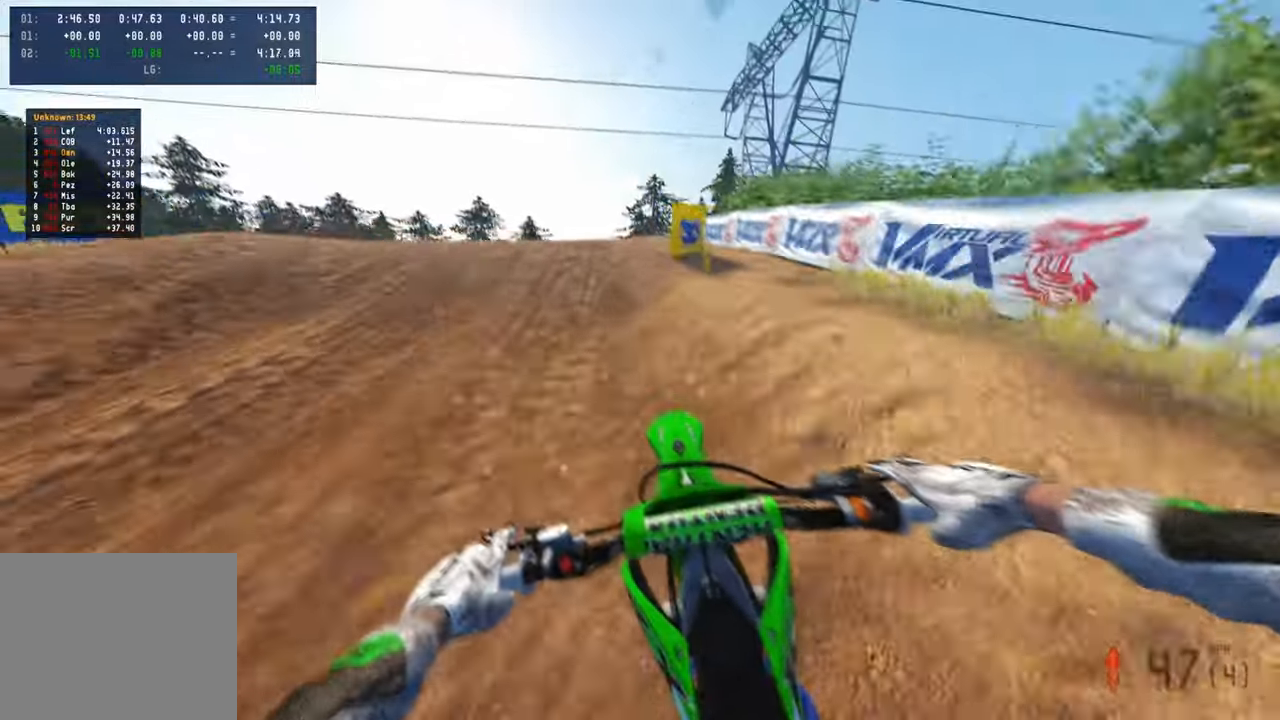
{"buttons": [], "left_stick": "up-right", "right_stick": "down-right", "events": [[17, "right_stick", "down-left"], [234, "R3", "down"], [317, "R3", "up"], [317, "right_stick", "down-right"], [384, "left_stick", "center"], [434, "left_stick", "right"], [484, "left_stick", "up-right"]]}
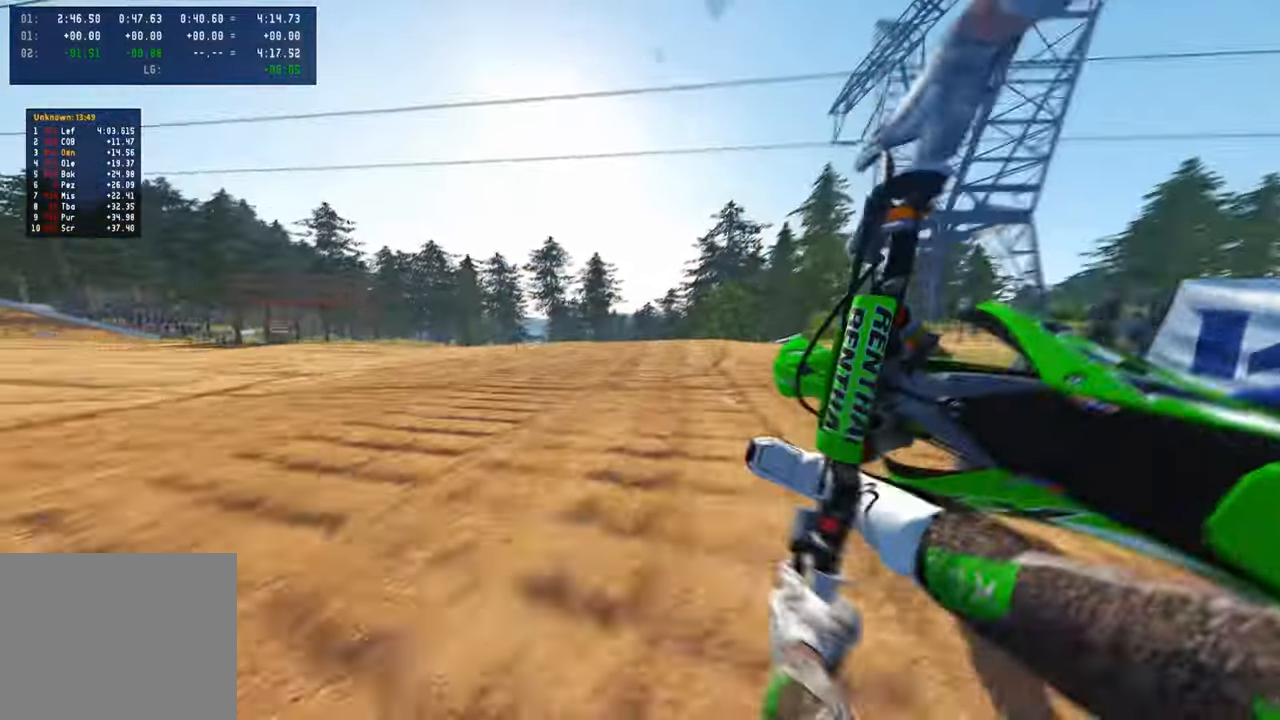
{"buttons": ["R2"], "left_stick": "up-right", "right_stick": "up", "events": [[134, "right_stick", "down-left"], [150, "R2", "down"], [217, "R3", "down"], [334, "right_stick", "center"], [350, "R3", "up"], [417, "right_stick", "up"]]}
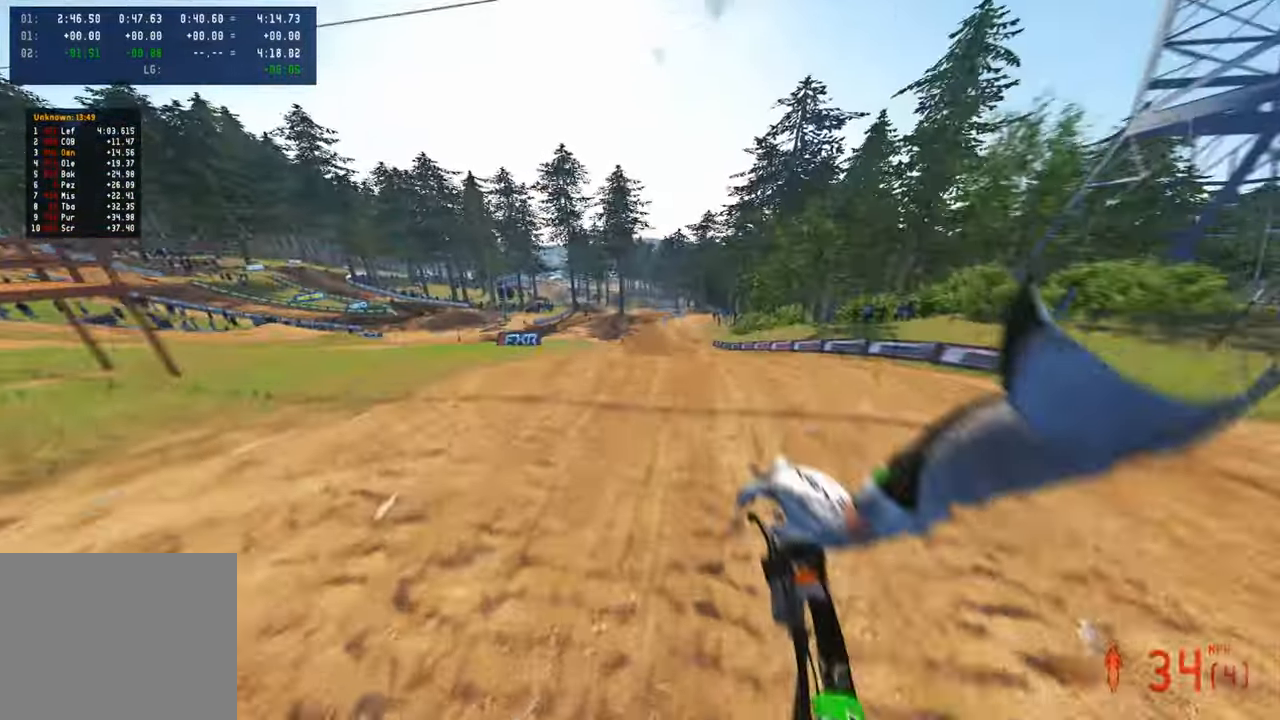
{"buttons": ["R2"], "left_stick": "center", "right_stick": "up", "events": [[267, "L1", "down"], [267, "left_stick", "up"], [284, "R2", "up"], [334, "R2", "down"], [367, "L1", "up"], [434, "left_stick", "center"]]}
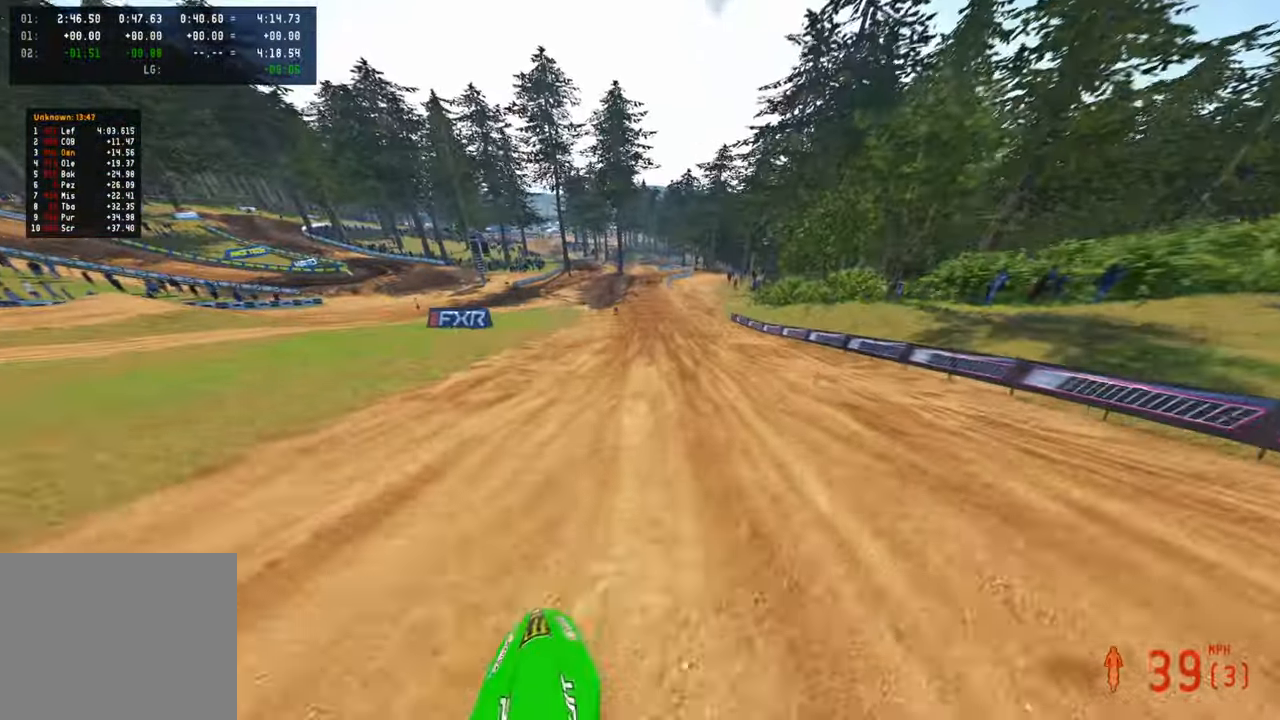
{"buttons": ["R2"], "left_stick": "center", "right_stick": "down", "events": [[117, "left_stick", "up-right"], [250, "left_stick", "center"], [367, "right_stick", "center"], [500, "right_stick", "down"]]}
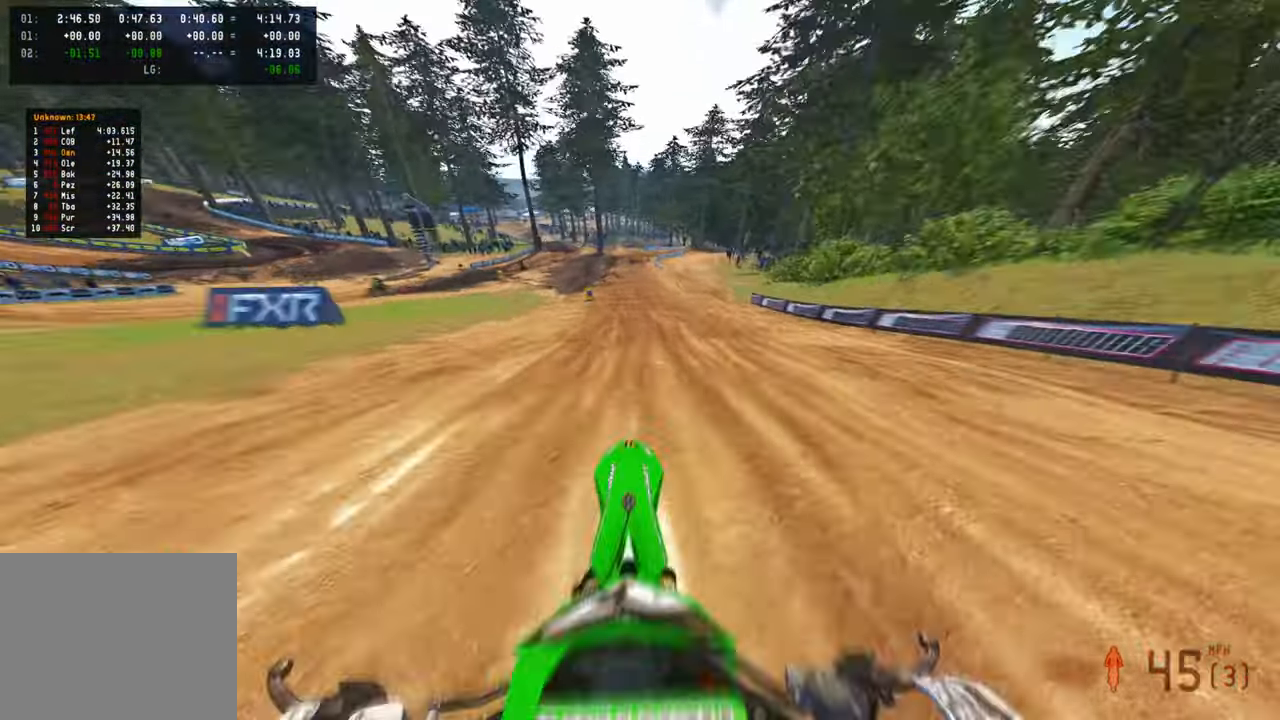
{"buttons": ["R2"], "left_stick": "center", "right_stick": "down", "events": []}
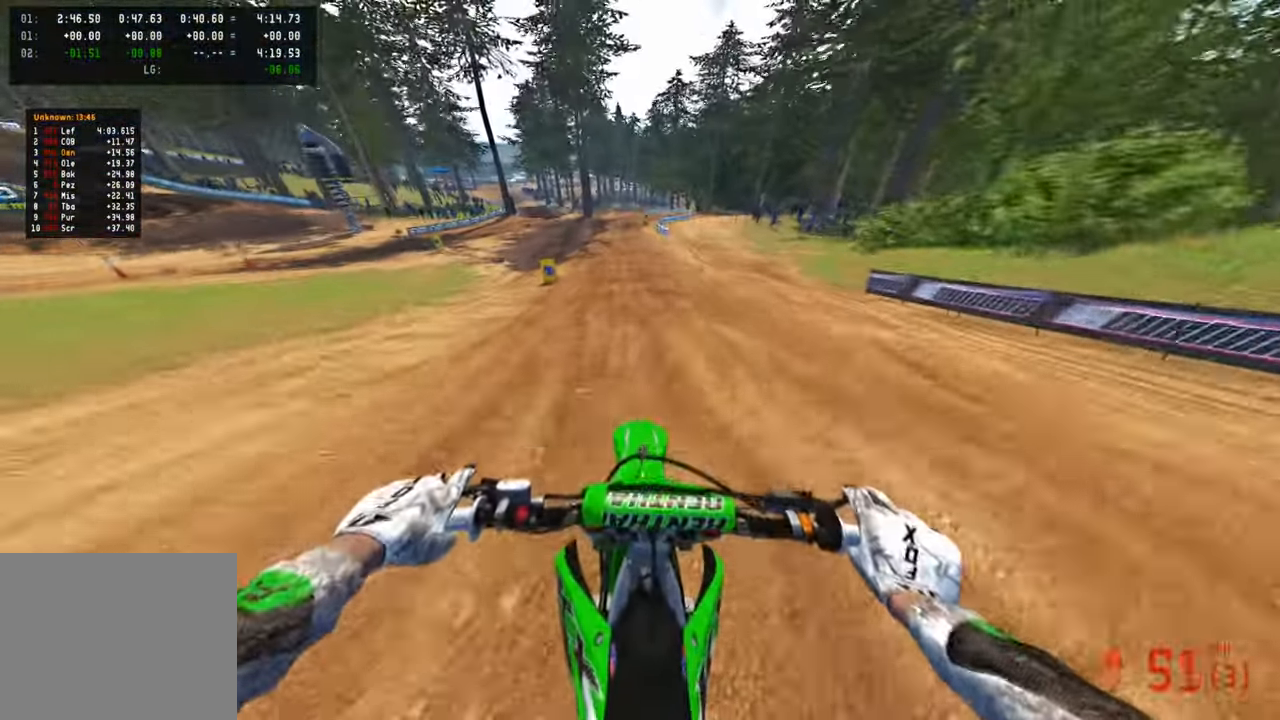
{"buttons": [], "left_stick": "up", "right_stick": "down", "events": [[117, "L1", "down"], [234, "L1", "up"], [234, "R2", "up"], [350, "left_stick", "up"], [367, "L2", "down"], [467, "L2", "up"]]}
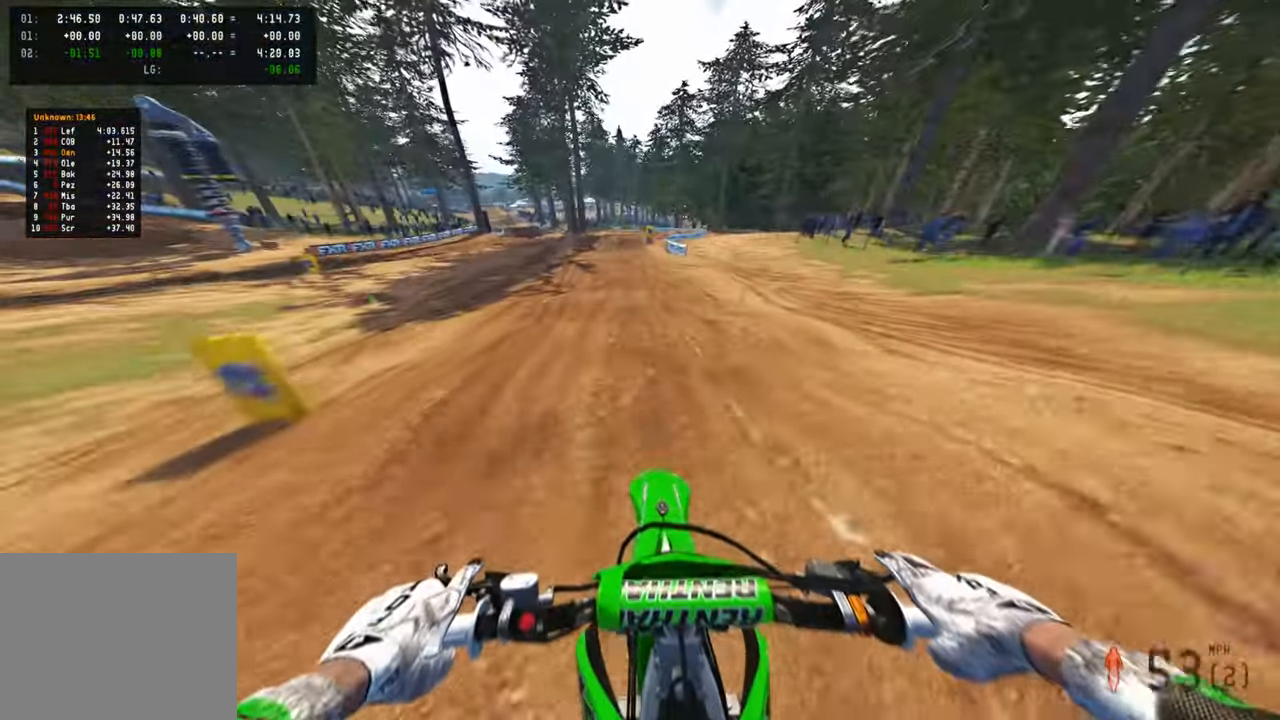
{"buttons": ["L2"], "left_stick": "up", "right_stick": "down", "events": [[34, "L2", "down"], [167, "L2", "up"], [334, "R2", "down"], [450, "R2", "up"], [484, "L2", "down"]]}
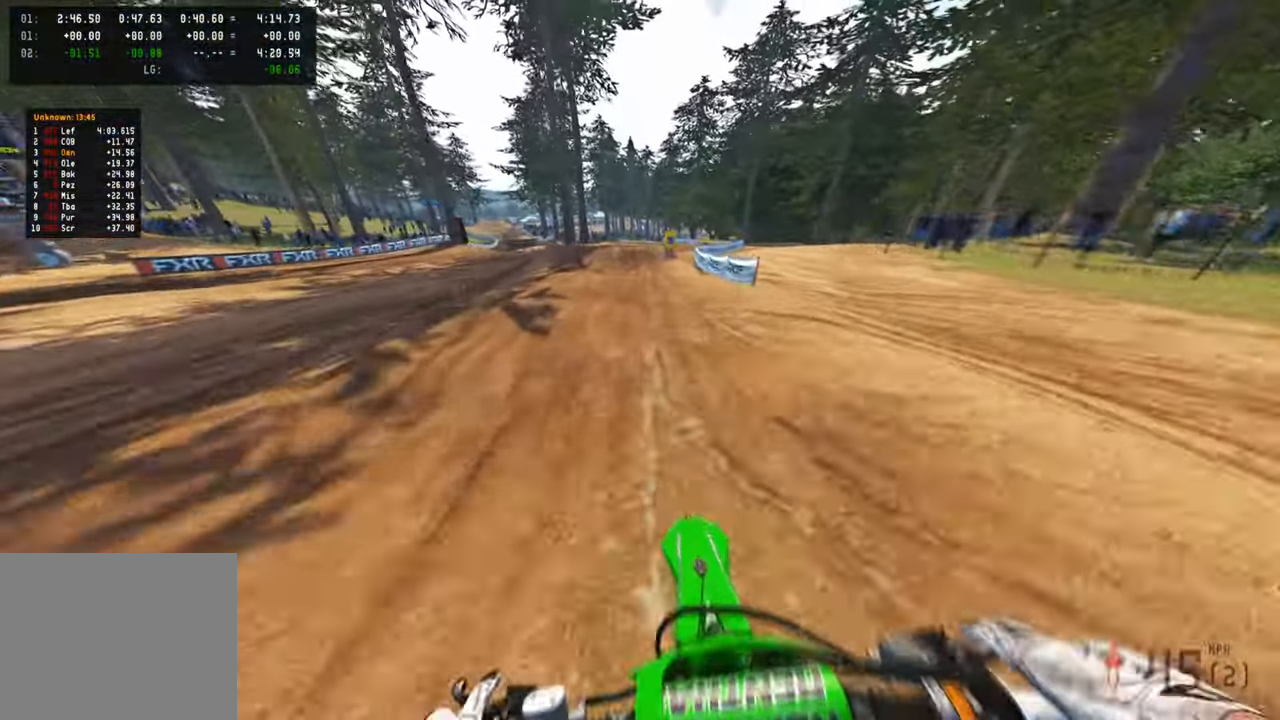
{"buttons": [], "left_stick": "up", "right_stick": "down", "events": [[134, "L2", "up"], [184, "L2", "down"], [317, "L2", "up"], [400, "L2", "down"], [500, "L2", "up"]]}
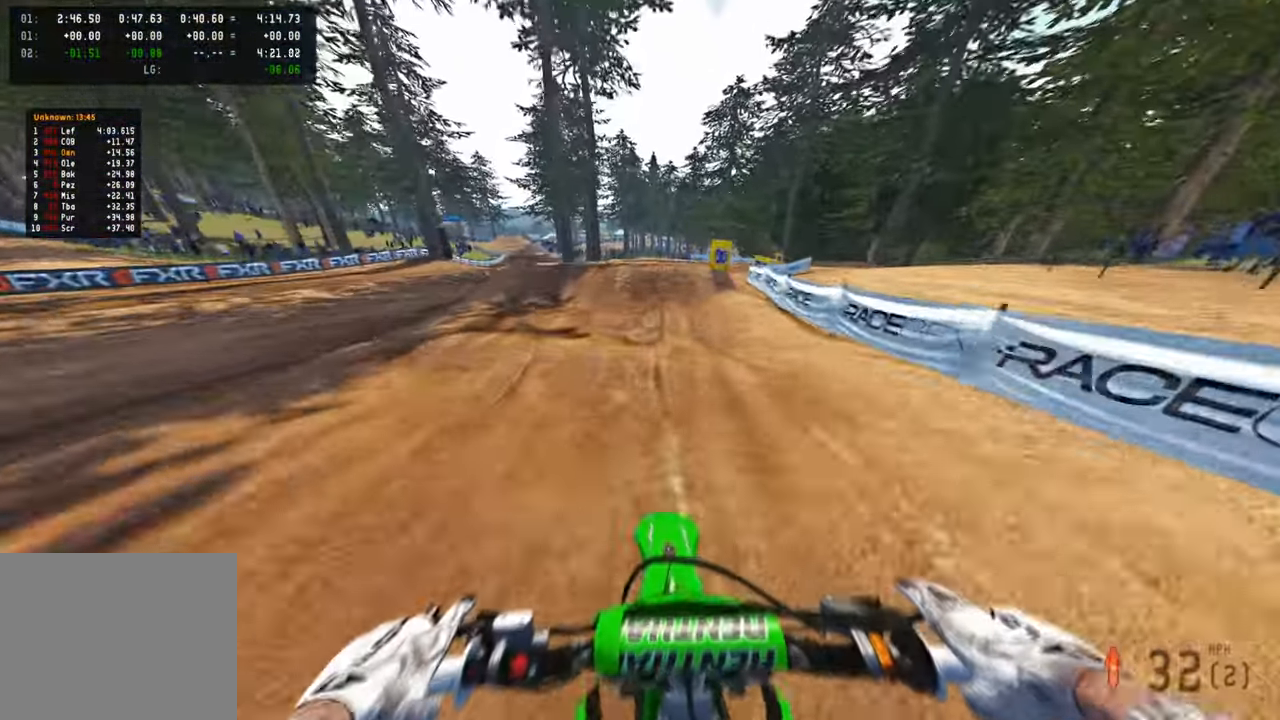
{"buttons": [], "left_stick": "up", "right_stick": "down-left", "events": [[50, "L2", "down"], [184, "L2", "up"], [234, "right_stick", "down-left"]]}
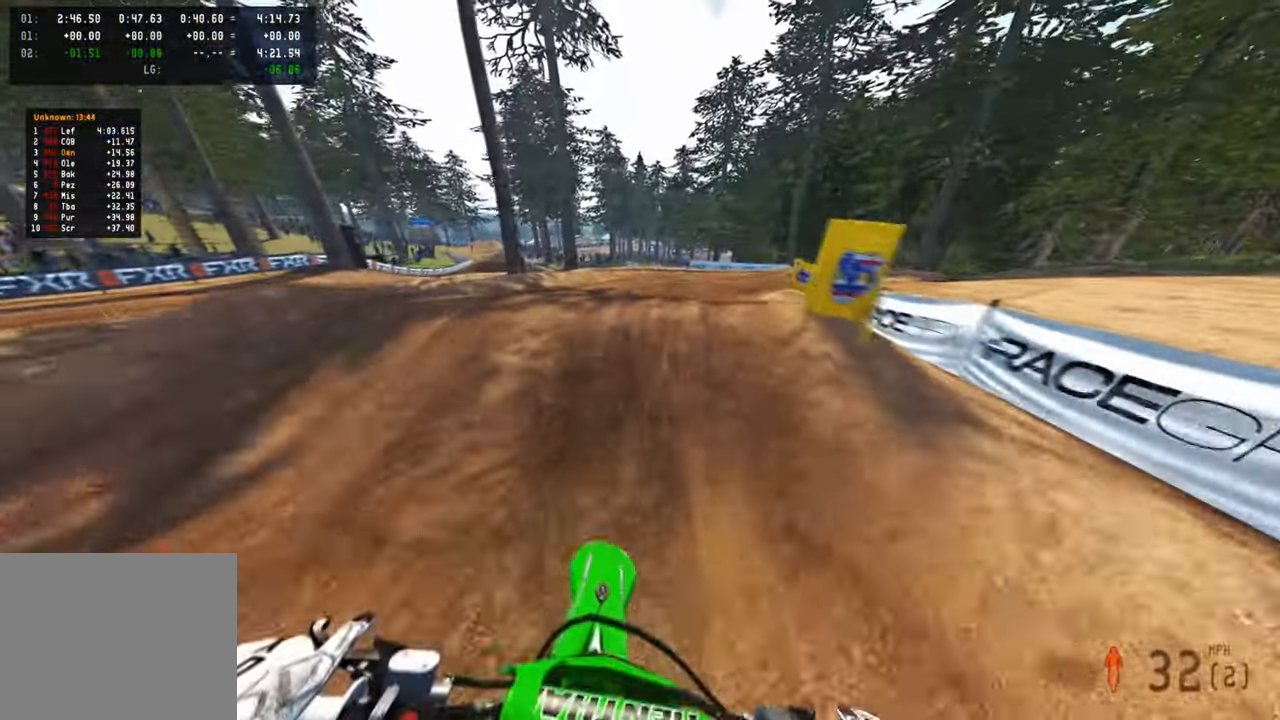
{"buttons": [], "left_stick": "up", "right_stick": "up-left", "events": [[167, "R2", "down"], [200, "right_stick", "up-left"], [250, "right_stick", "up"], [434, "right_stick", "up-left"], [484, "R2", "up"]]}
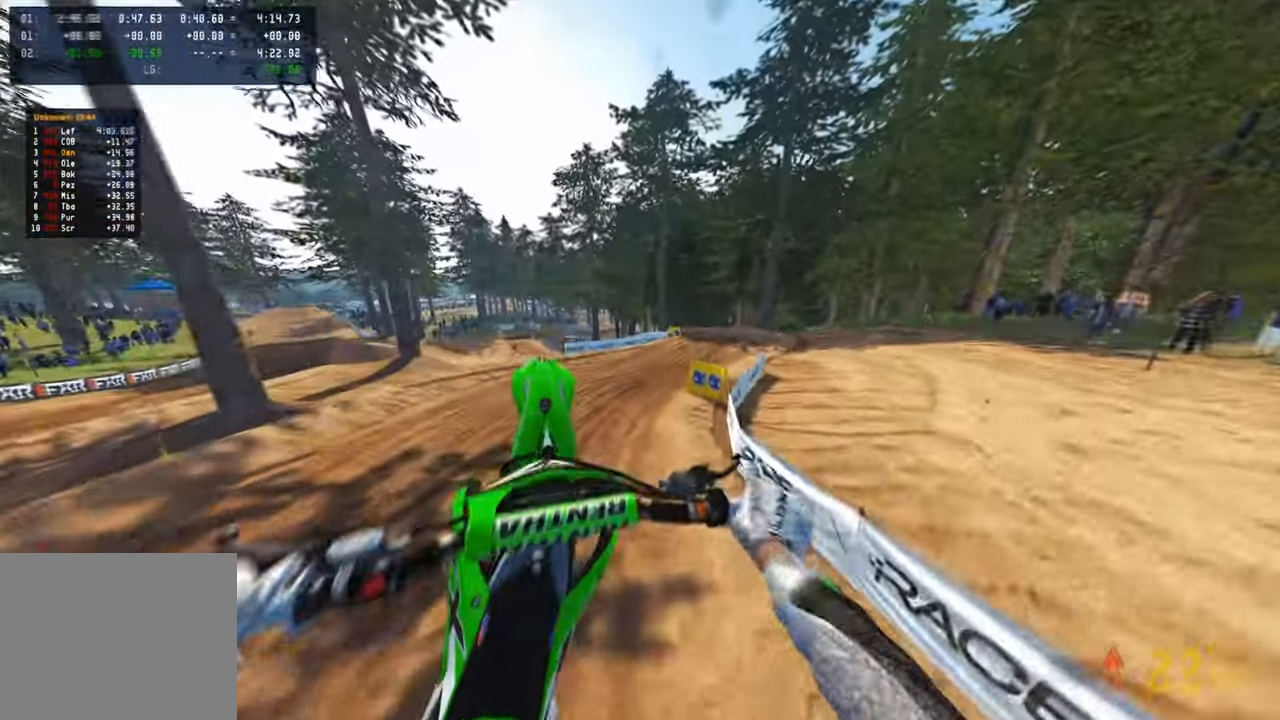
{"buttons": [], "left_stick": "up-left", "right_stick": "up-left", "events": [[234, "L2", "down"], [467, "left_stick", "up-left"], [484, "L2", "up"]]}
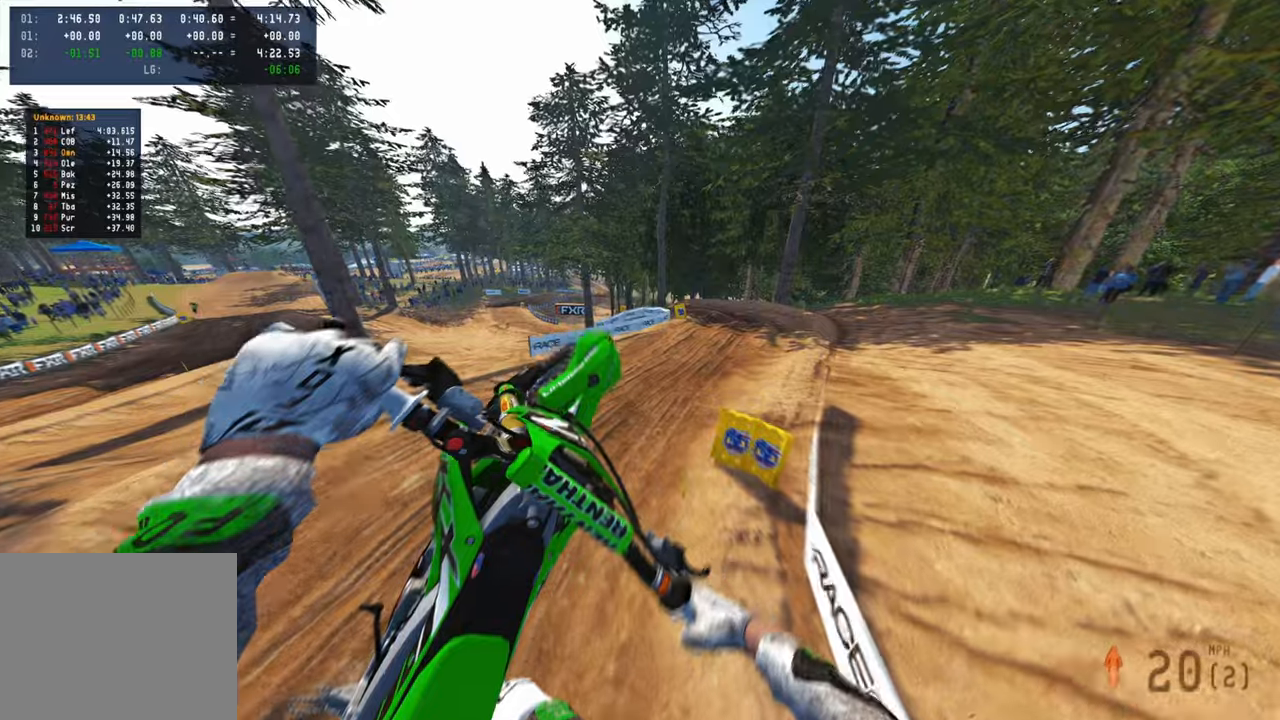
{"buttons": ["R2"], "left_stick": "up", "right_stick": "up-left", "events": [[100, "R2", "down"], [434, "left_stick", "up"]]}
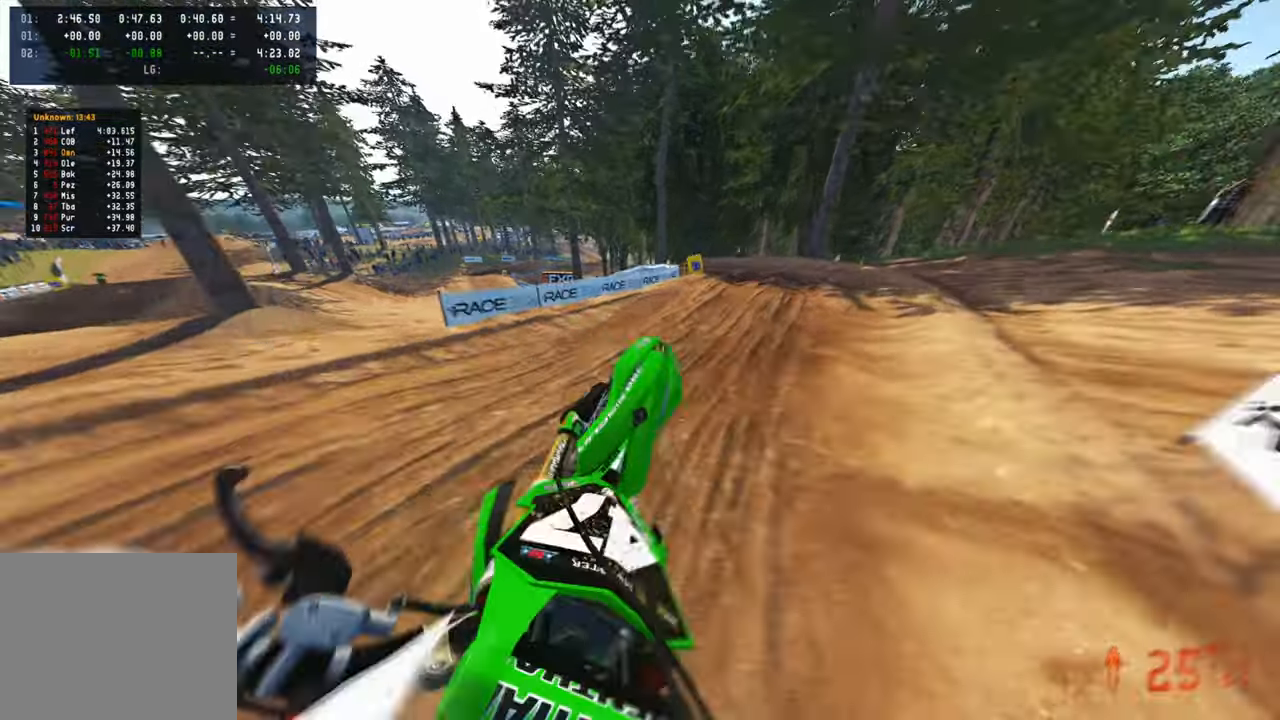
{"buttons": ["L2", "R3"], "left_stick": "up", "right_stick": "left", "events": [[250, "R3", "down"], [334, "right_stick", "left"], [384, "R3", "up"], [450, "R3", "down"], [484, "L2", "down"], [500, "R2", "up"]]}
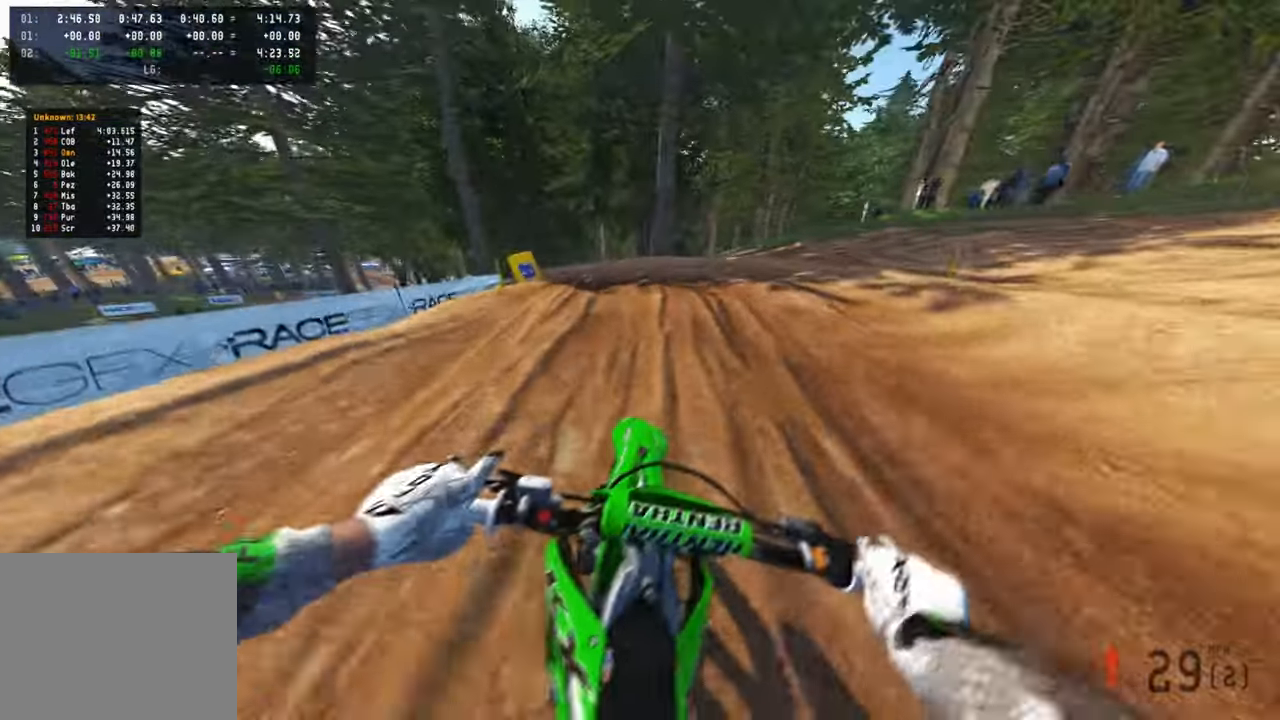
{"buttons": ["R2"], "left_stick": "up-left", "right_stick": "right", "events": [[34, "R3", "up"], [84, "left_stick", "up-left"], [84, "right_stick", "center"], [184, "L2", "up"], [200, "right_stick", "right"], [400, "R2", "down"]]}
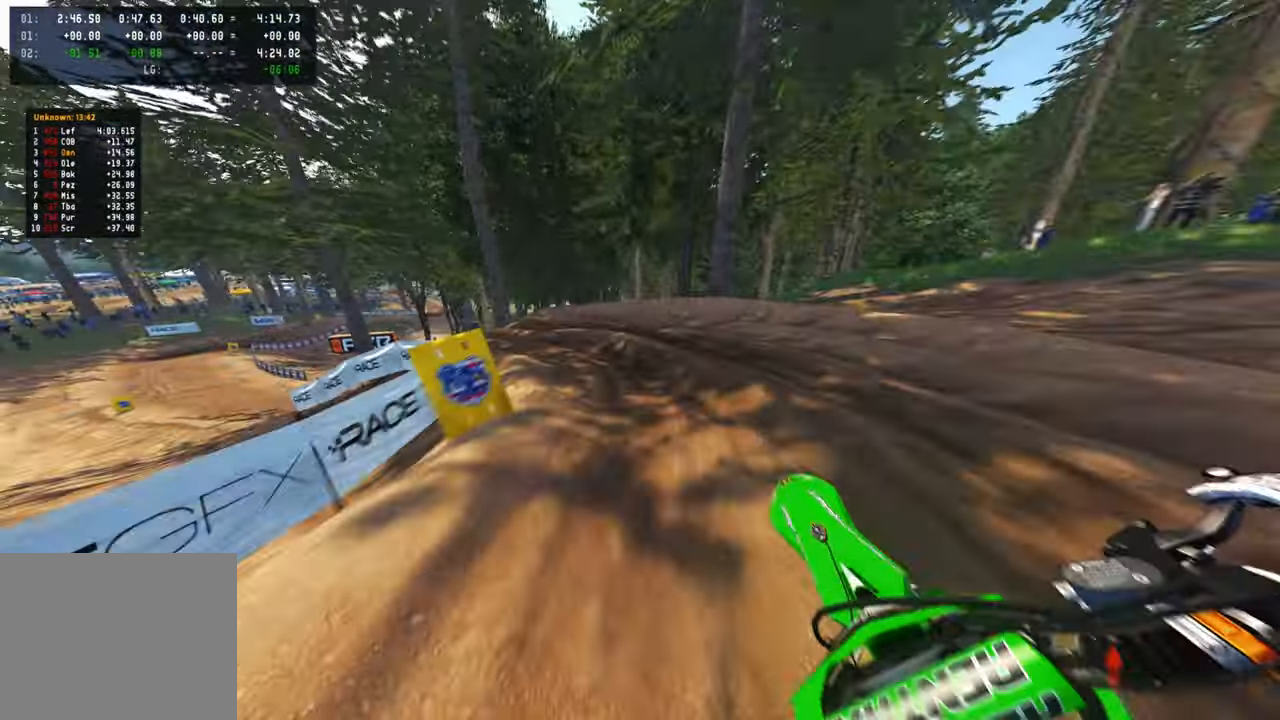
{"buttons": ["R2"], "left_stick": "up-left", "right_stick": "up-right", "events": [[17, "right_stick", "up-right"], [84, "R1", "down"], [234, "R1", "up"]]}
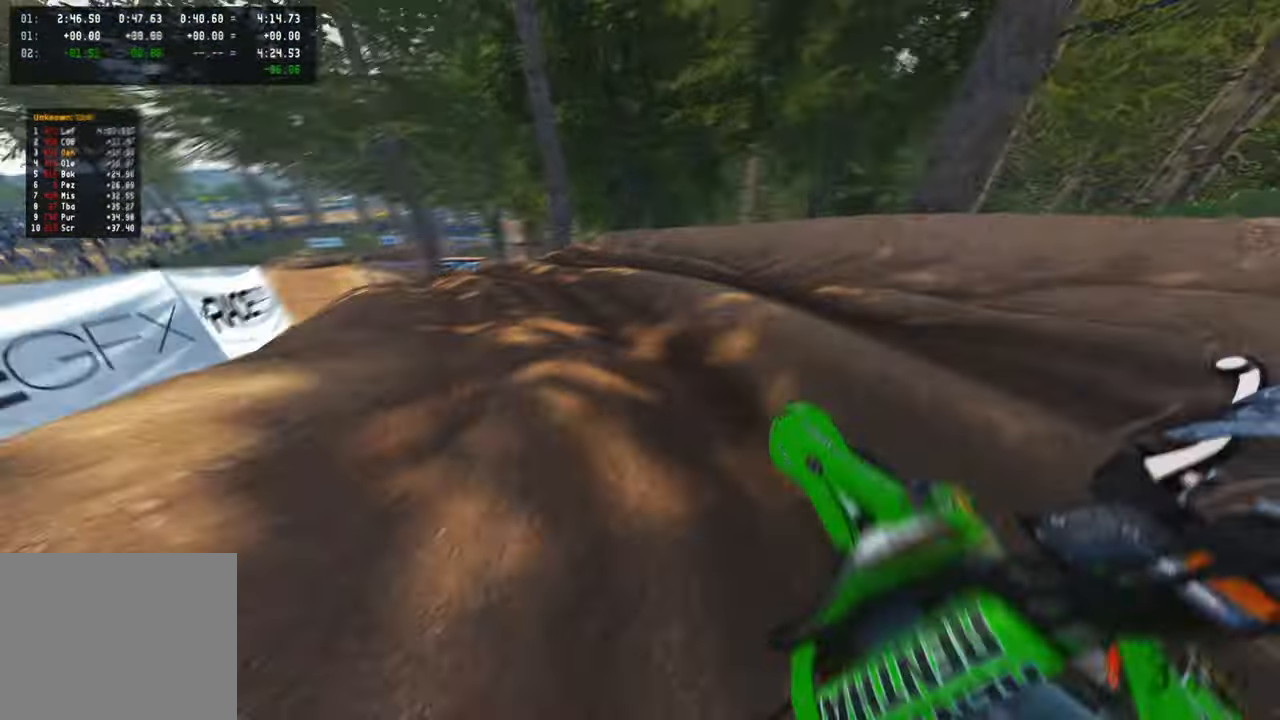
{"buttons": ["R2"], "left_stick": "up-left", "right_stick": "up-right", "events": []}
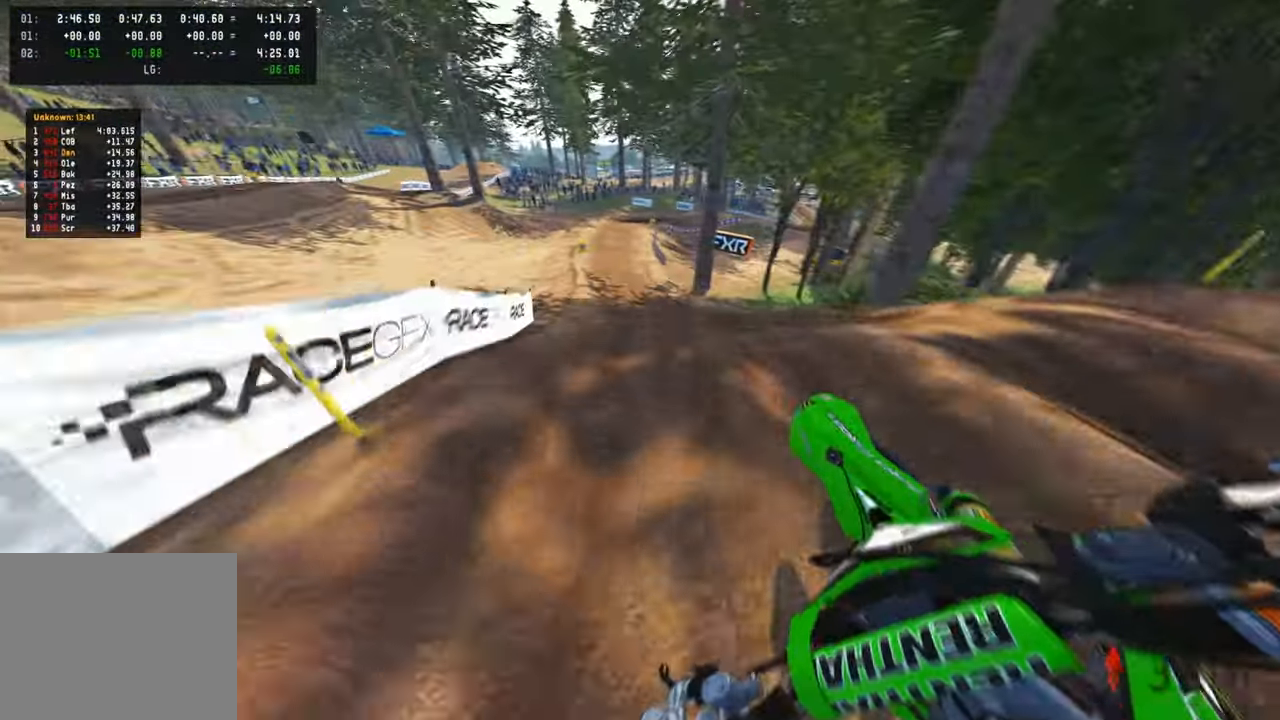
{"buttons": ["R1", "R2"], "left_stick": "right", "right_stick": "up-right", "events": [[167, "left_stick", "up"], [400, "R1", "down"], [450, "left_stick", "right"]]}
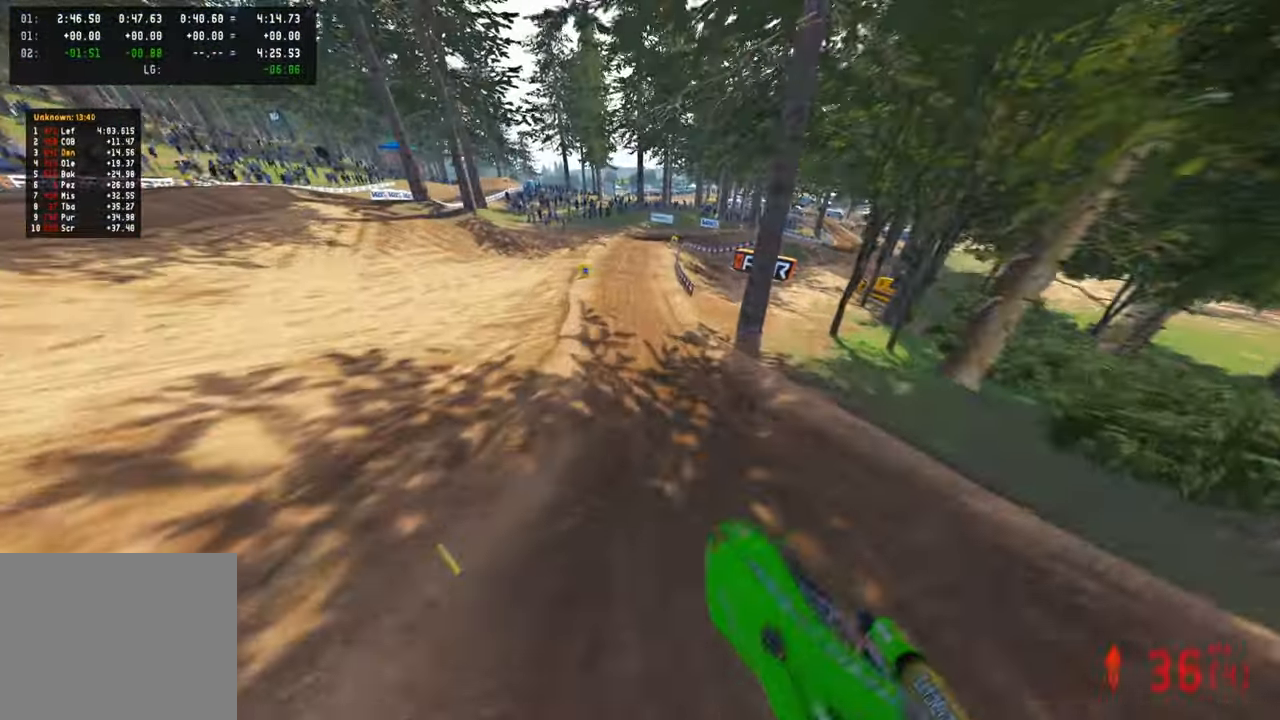
{"buttons": ["R2"], "left_stick": "up", "right_stick": "up-right", "events": [[17, "R1", "up"], [17, "left_stick", "up-right"], [250, "left_stick", "up"]]}
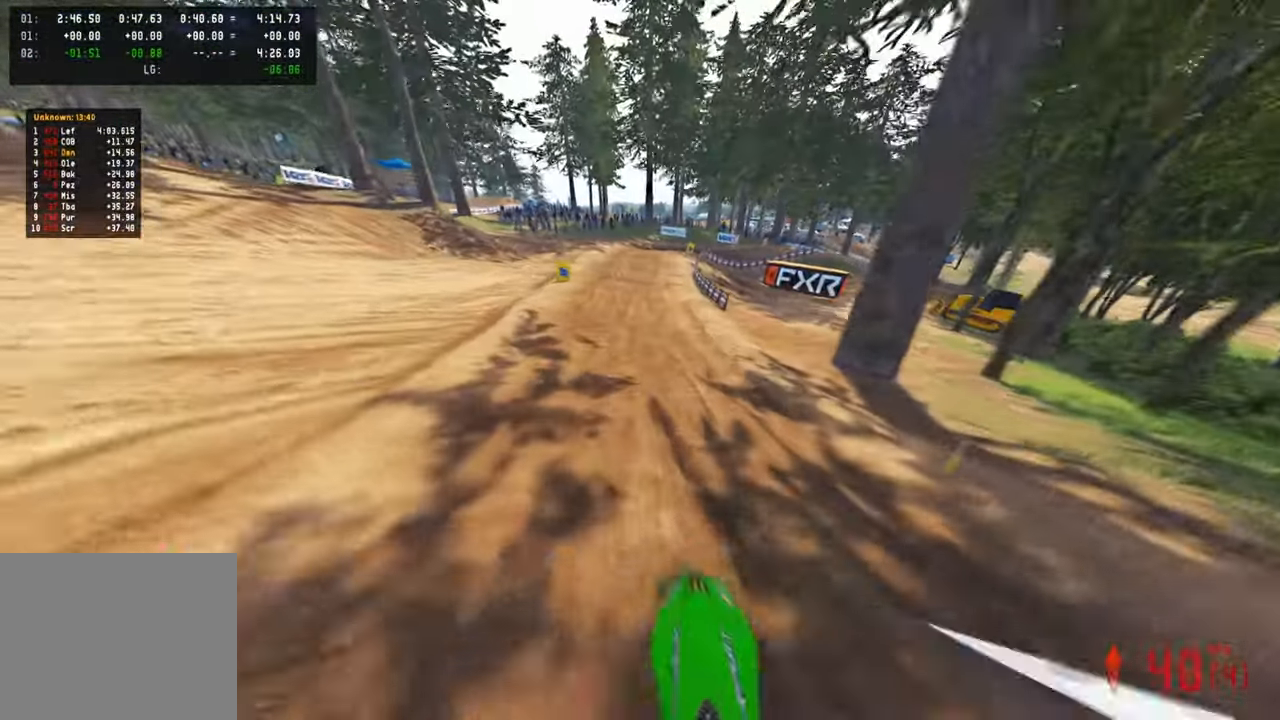
{"buttons": ["R2"], "left_stick": "up-right", "right_stick": "up-right", "events": [[50, "right_stick", "down-right"], [217, "right_stick", "up-right"], [434, "left_stick", "up-right"]]}
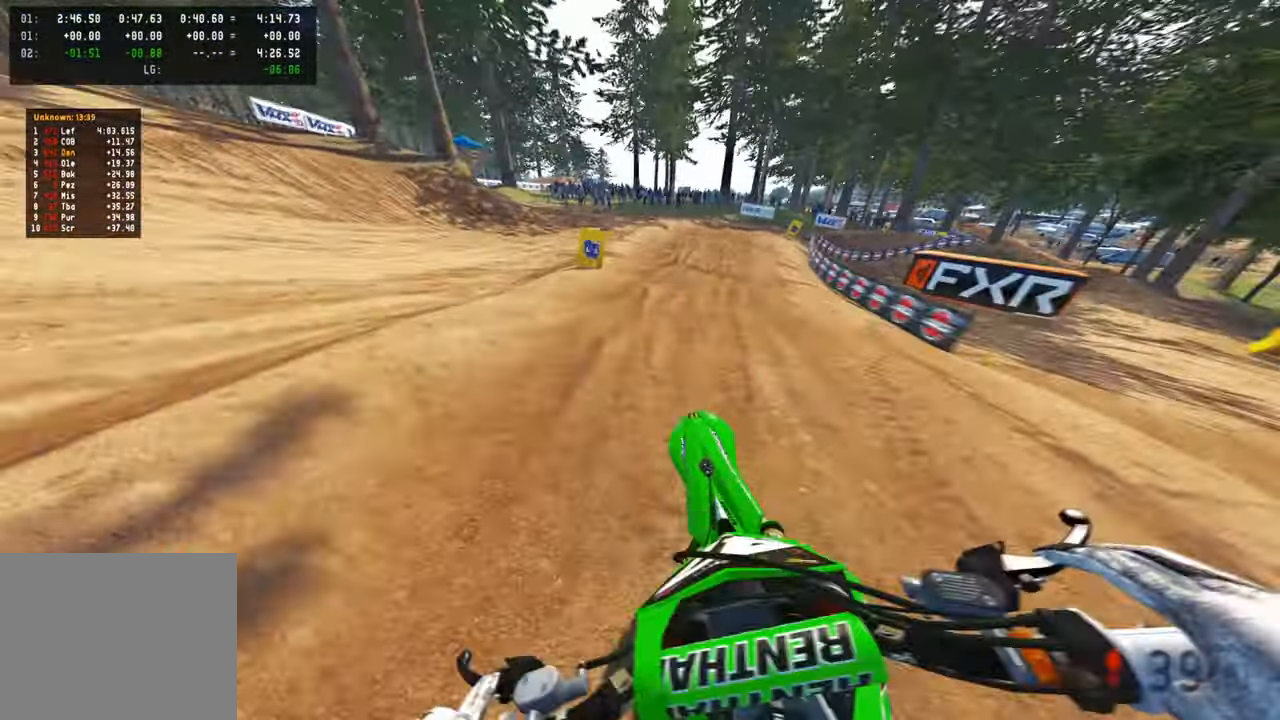
{"buttons": ["R2"], "left_stick": "up-right", "right_stick": "left", "events": [[17, "right_stick", "center"], [34, "L1", "down"], [67, "R2", "up"], [100, "right_stick", "left"], [117, "L1", "up"], [184, "R2", "down"], [184, "R3", "down"], [267, "R3", "up"], [317, "L2", "down"], [367, "R3", "down"], [434, "L2", "up"], [484, "R3", "up"]]}